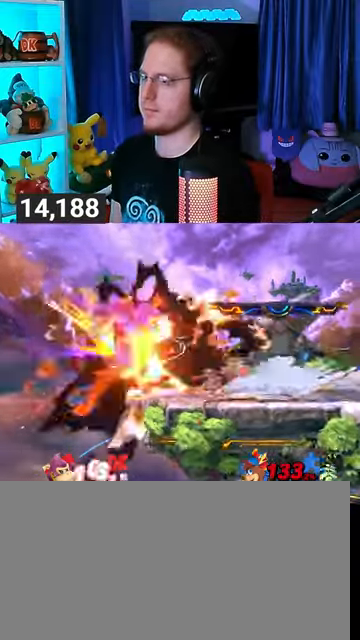
Gameplay with a controller (Nintendo layout); each line is a JSON object with the inputs held at the frame after it. "events" lists button and stick changes between this image and that frame as [ms after this image, input, new state], when the widget could be followed in between. Not read: L3 R3.
{"buttons": [], "left_stick": "right", "right_stick": "center", "events": []}
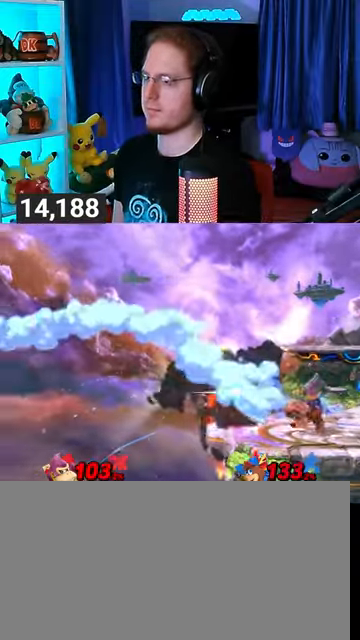
{"buttons": [], "left_stick": "right", "right_stick": "center", "events": []}
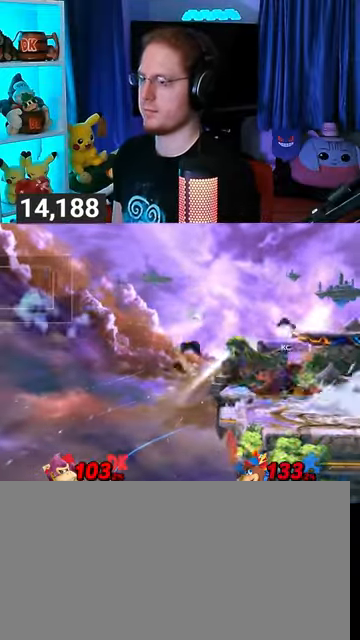
{"buttons": [], "left_stick": "center", "right_stick": "center", "events": [[200, "left_stick", "center"], [400, "Y", "down"], [467, "Y", "up"]]}
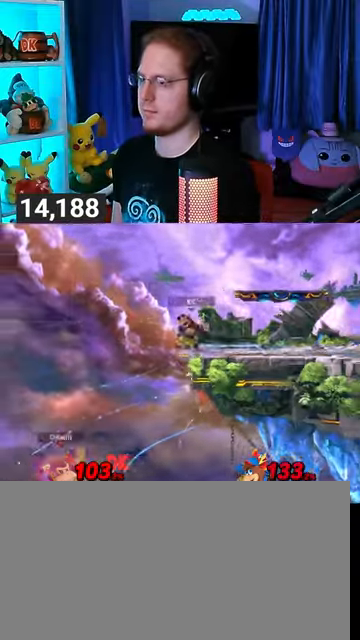
{"buttons": ["Y"], "left_stick": "up-right", "right_stick": "center", "events": [[67, "Y", "down"], [100, "Y", "up"], [133, "Y", "down"], [233, "Y", "up"], [267, "left_stick", "left"], [300, "Y", "down"], [433, "left_stick", "up-right"]]}
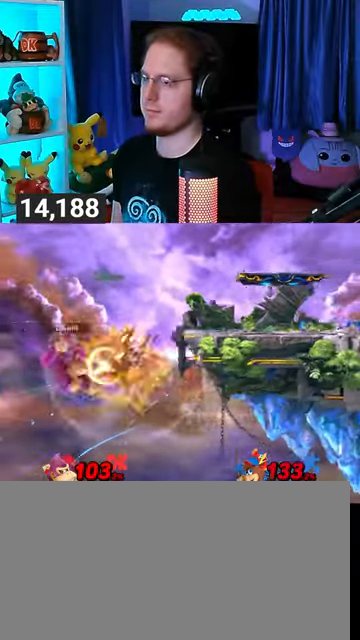
{"buttons": [], "left_stick": "down", "right_stick": "center", "events": [[33, "Y", "up"], [100, "Y", "down"], [167, "Y", "up"], [267, "B", "down"], [367, "B", "up"], [467, "left_stick", "down"]]}
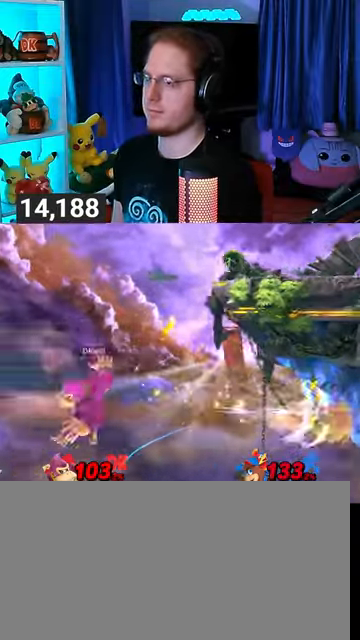
{"buttons": ["Y"], "left_stick": "right", "right_stick": "center", "events": [[67, "Y", "down"], [300, "left_stick", "right"]]}
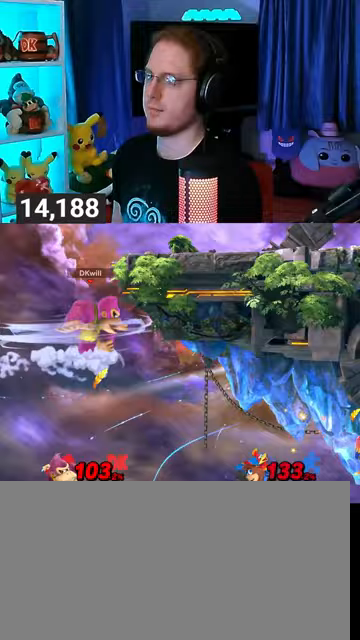
{"buttons": [], "left_stick": "center", "right_stick": "center", "events": [[33, "Y", "up"], [133, "left_stick", "center"]]}
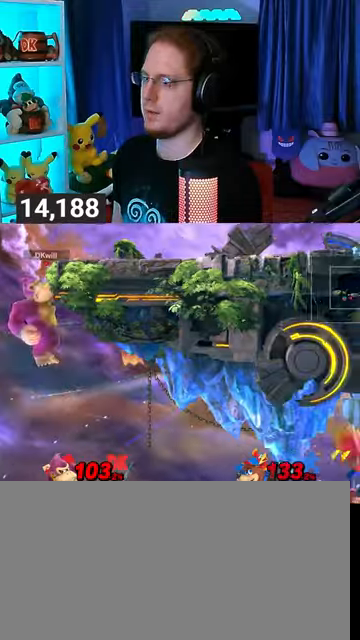
{"buttons": ["Y"], "left_stick": "right", "right_stick": "center", "events": [[167, "left_stick", "left"], [267, "left_stick", "right"], [300, "Y", "down"], [367, "Y", "up"], [500, "Y", "down"]]}
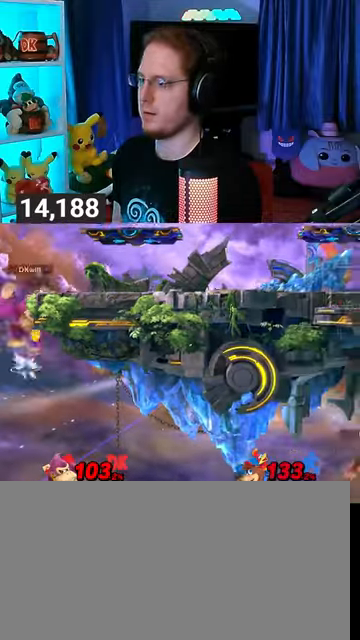
{"buttons": [], "left_stick": "right", "right_stick": "center", "events": [[133, "left_stick", "up-right"], [200, "Y", "up"], [233, "left_stick", "down-right"], [367, "left_stick", "center"], [433, "left_stick", "right"]]}
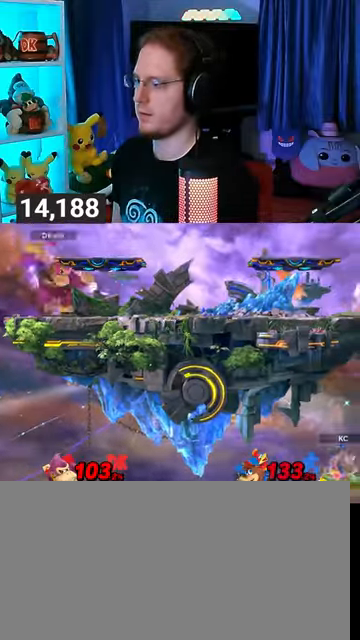
{"buttons": [], "left_stick": "right", "right_stick": "center", "events": []}
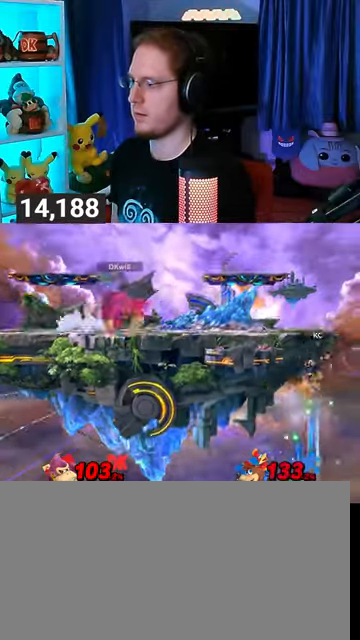
{"buttons": [], "left_stick": "left", "right_stick": "down-right", "events": [[400, "left_stick", "left"], [433, "right_stick", "down-right"]]}
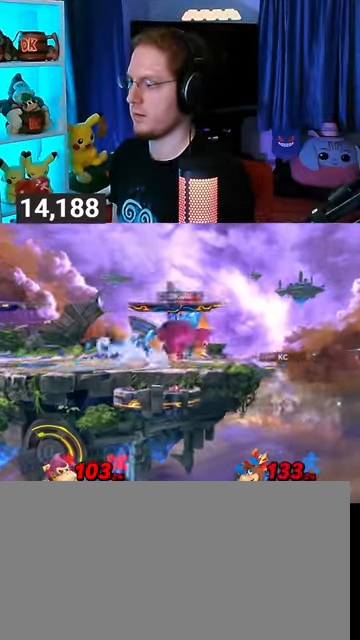
{"buttons": ["R1"], "left_stick": "center", "right_stick": "center", "events": [[67, "right_stick", "center"], [133, "R1", "down"], [367, "left_stick", "center"]]}
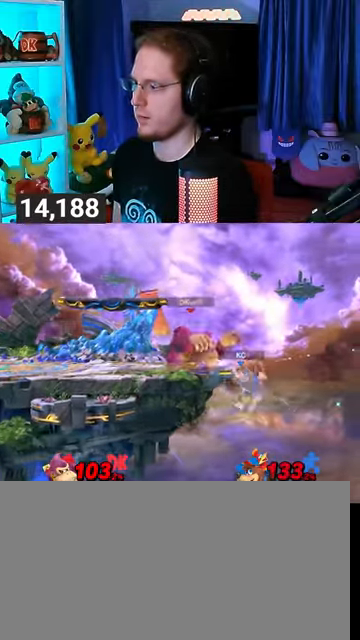
{"buttons": [], "left_stick": "down", "right_stick": "center", "events": [[33, "Y", "down"], [100, "left_stick", "left"], [233, "Y", "up"], [267, "R1", "up"], [467, "left_stick", "down"]]}
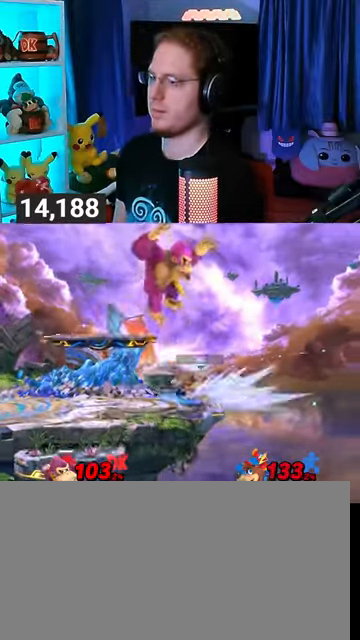
{"buttons": [], "left_stick": "up-left", "right_stick": "center", "events": [[133, "Y", "down"], [133, "left_stick", "left"], [233, "Y", "up"], [300, "left_stick", "center"], [500, "left_stick", "up-left"]]}
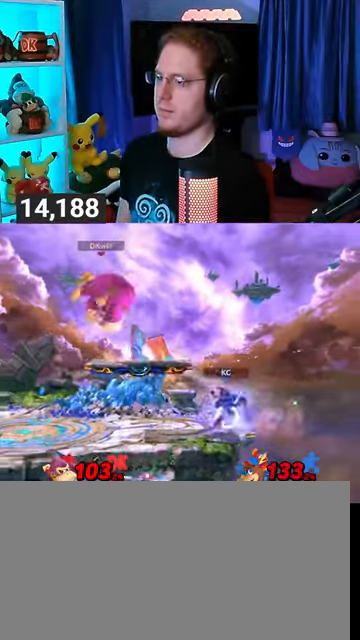
{"buttons": [], "left_stick": "down-left", "right_stick": "center", "events": [[133, "left_stick", "center"], [333, "left_stick", "down-left"]]}
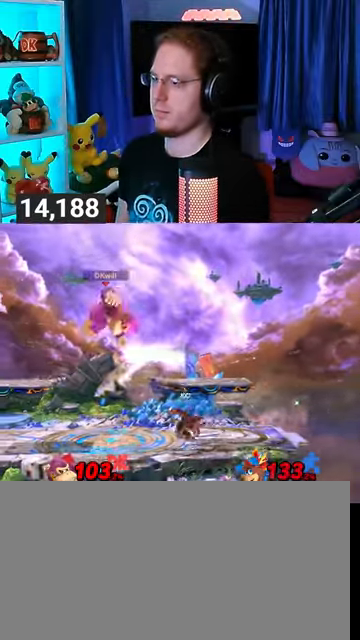
{"buttons": [], "left_stick": "right", "right_stick": "center", "events": [[67, "left_stick", "center"], [133, "left_stick", "left"], [233, "Y", "down"], [267, "Y", "up"], [300, "left_stick", "right"]]}
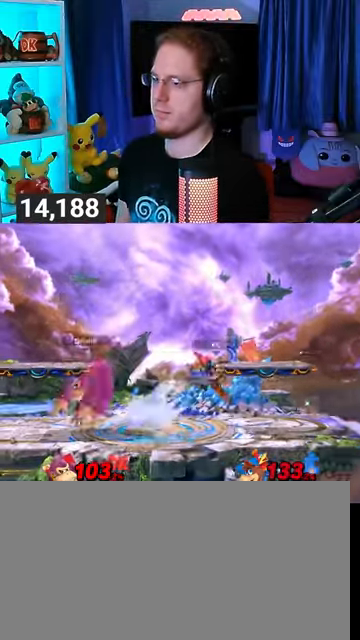
{"buttons": [], "left_stick": "center", "right_stick": "center", "events": [[167, "left_stick", "down-left"], [333, "left_stick", "center"], [400, "Y", "down"], [433, "Y", "up"]]}
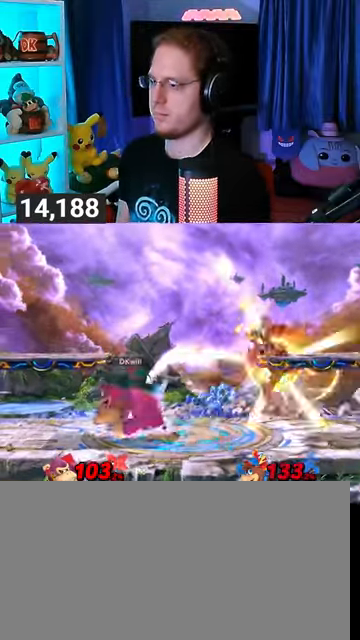
{"buttons": [], "left_stick": "right", "right_stick": "center", "events": [[67, "left_stick", "left"], [167, "left_stick", "up"], [300, "Y", "down"], [300, "left_stick", "right"], [400, "Y", "up"]]}
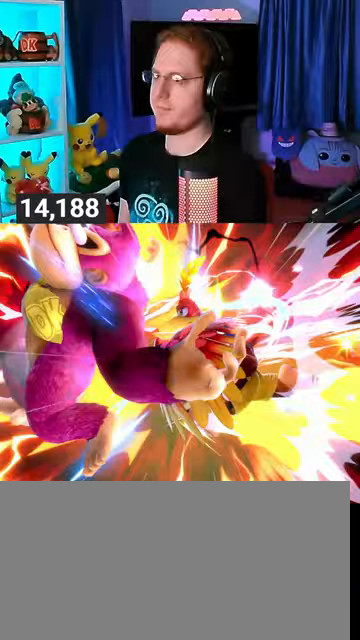
{"buttons": [], "left_stick": "right", "right_stick": "center", "events": [[200, "Y", "down"], [400, "Y", "up"]]}
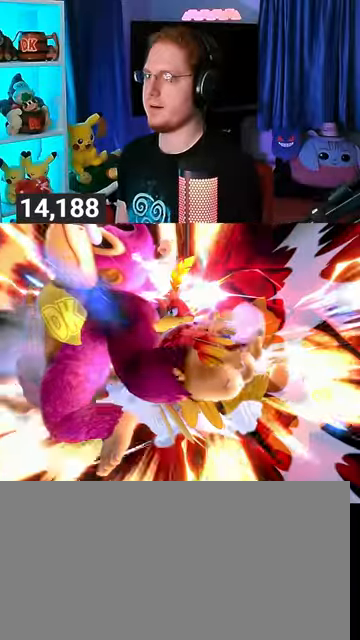
{"buttons": [], "left_stick": "right", "right_stick": "center", "events": []}
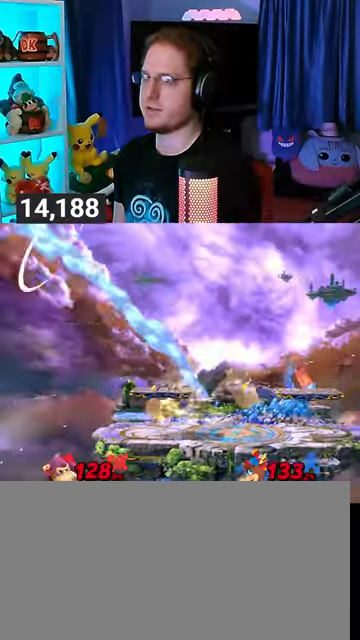
{"buttons": [], "left_stick": "right", "right_stick": "center", "events": []}
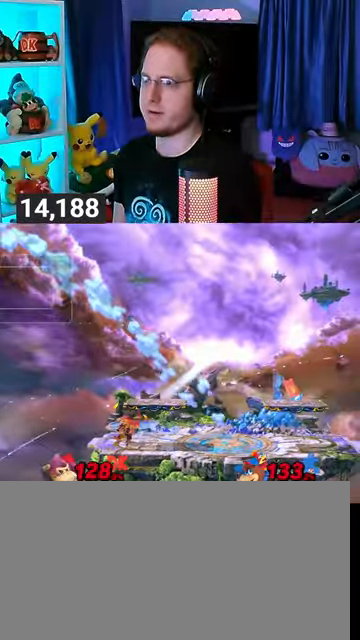
{"buttons": [], "left_stick": "center", "right_stick": "center", "events": [[400, "left_stick", "center"]]}